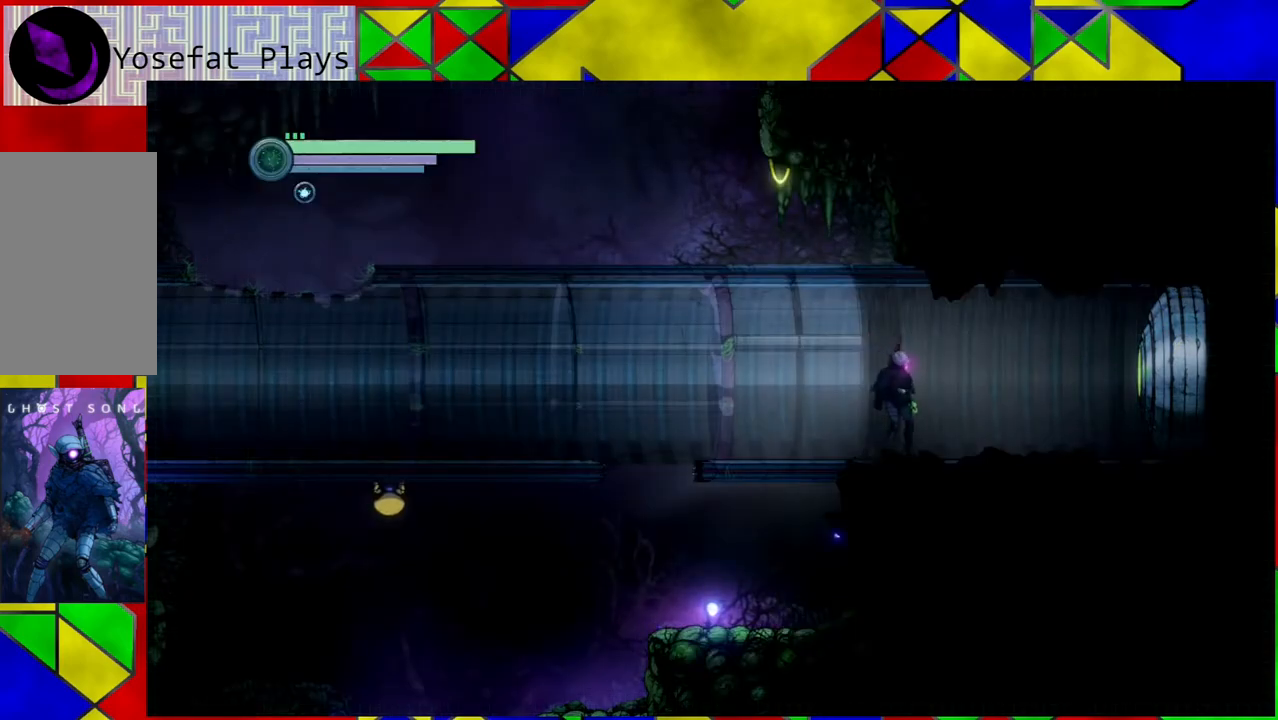
Gameplay with a controller (Nintendo layout); each line is a JSON object with the inputs held at the frame after it. "events" lists button and stick changes between this image and that frame as [ms after this image, input, new state], when the widget could be followed in between. Not read: L3 R3.
{"buttons": [], "left_stick": "center", "right_stick": "center", "events": [[83, "R2", "up"]]}
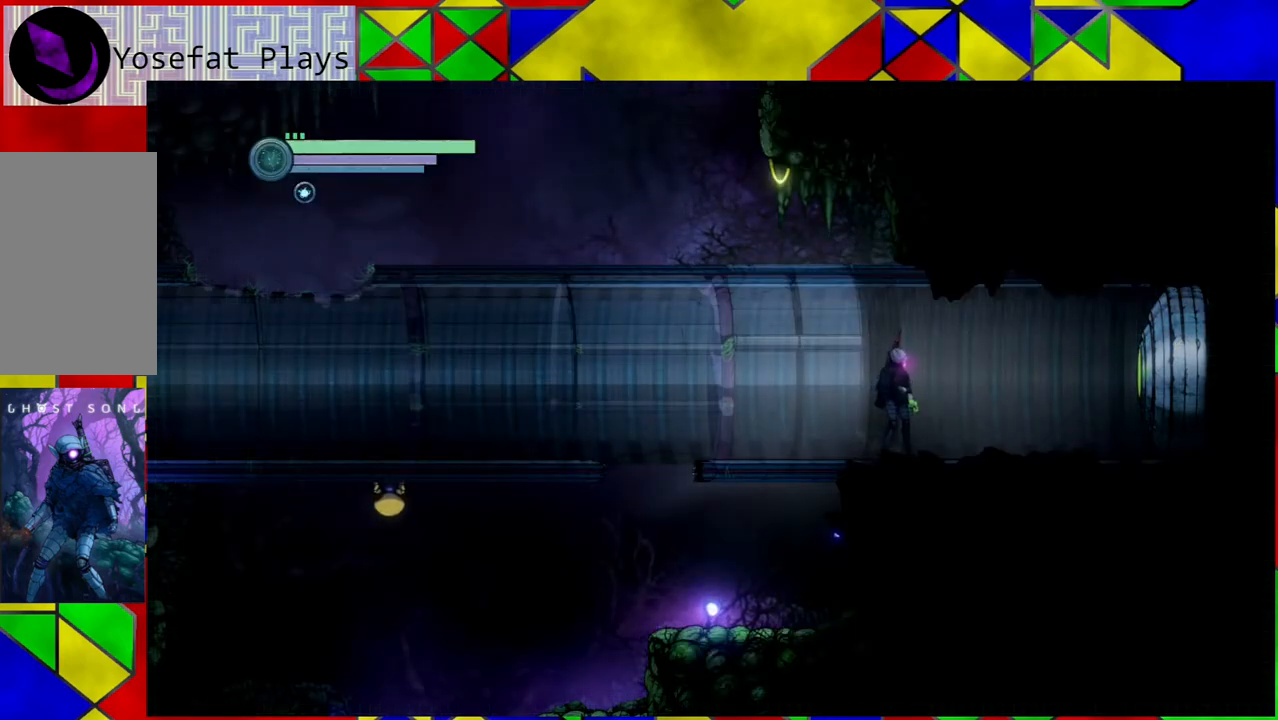
{"buttons": [], "left_stick": "center", "right_stick": "center", "events": [[217, "A", "down"], [333, "A", "up"]]}
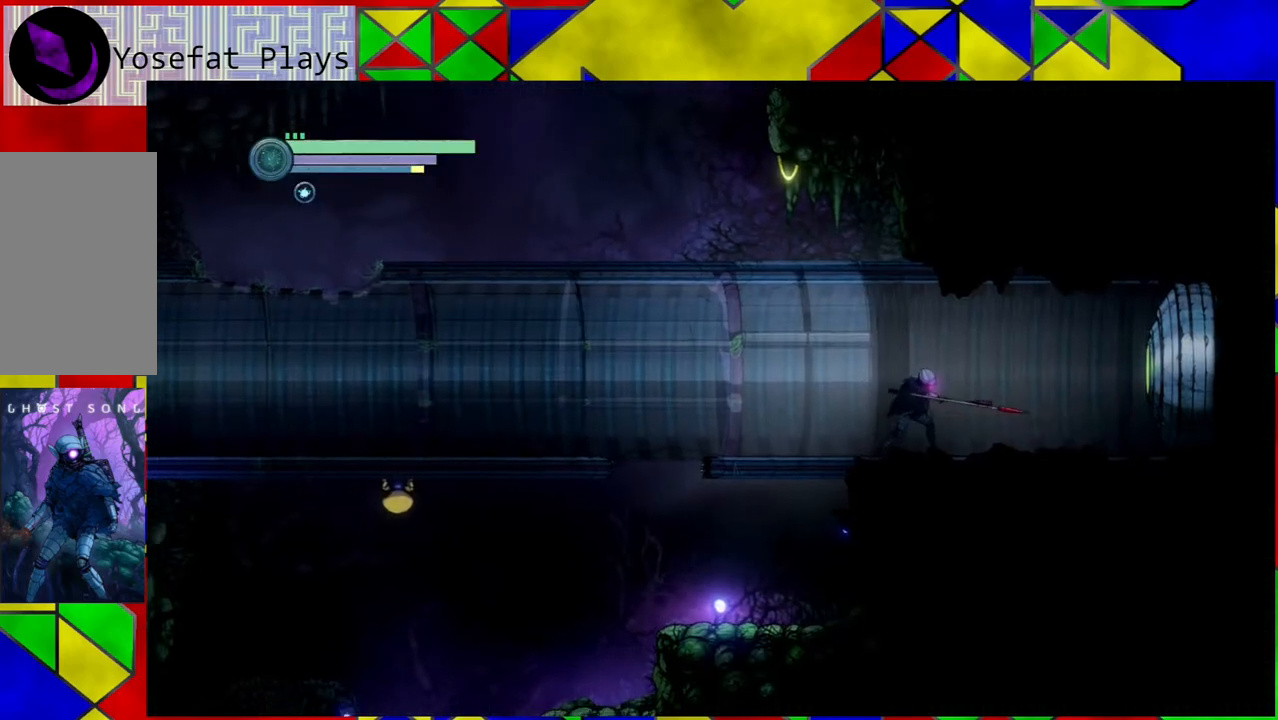
{"buttons": [], "left_stick": "left", "right_stick": "center", "events": [[467, "left_stick", "left"]]}
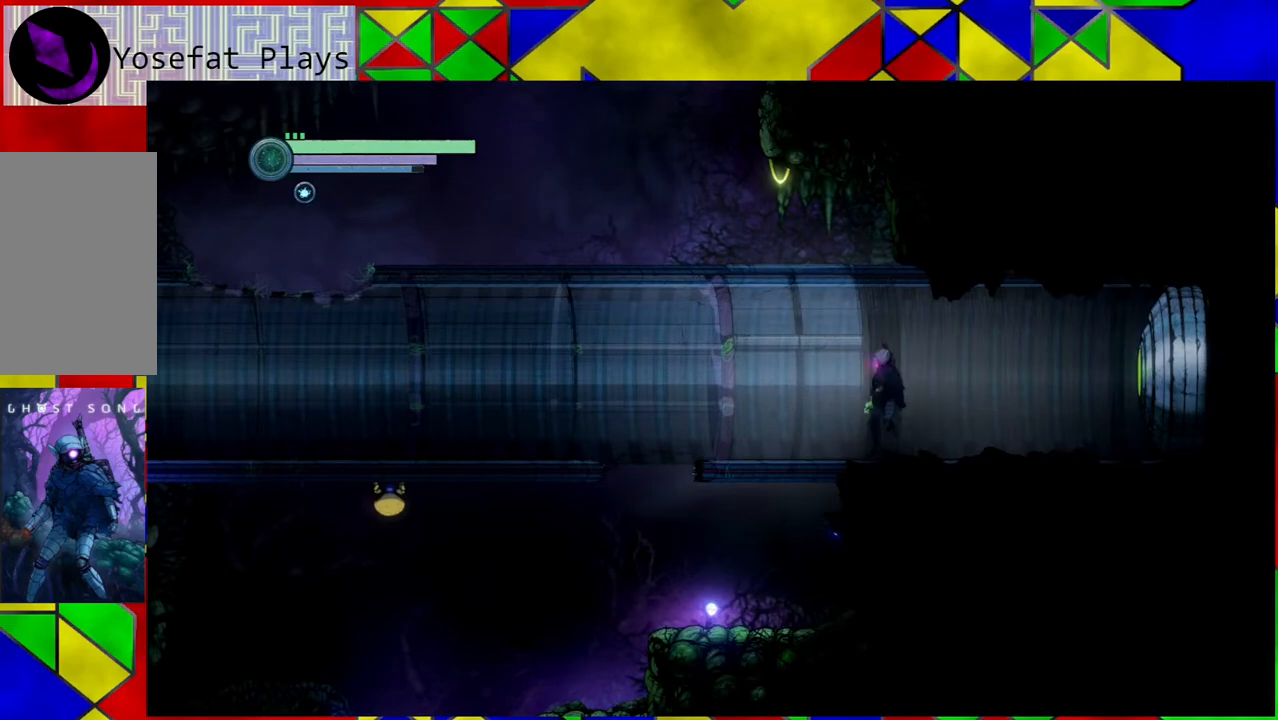
{"buttons": [], "left_stick": "center", "right_stick": "center", "events": [[483, "left_stick", "center"]]}
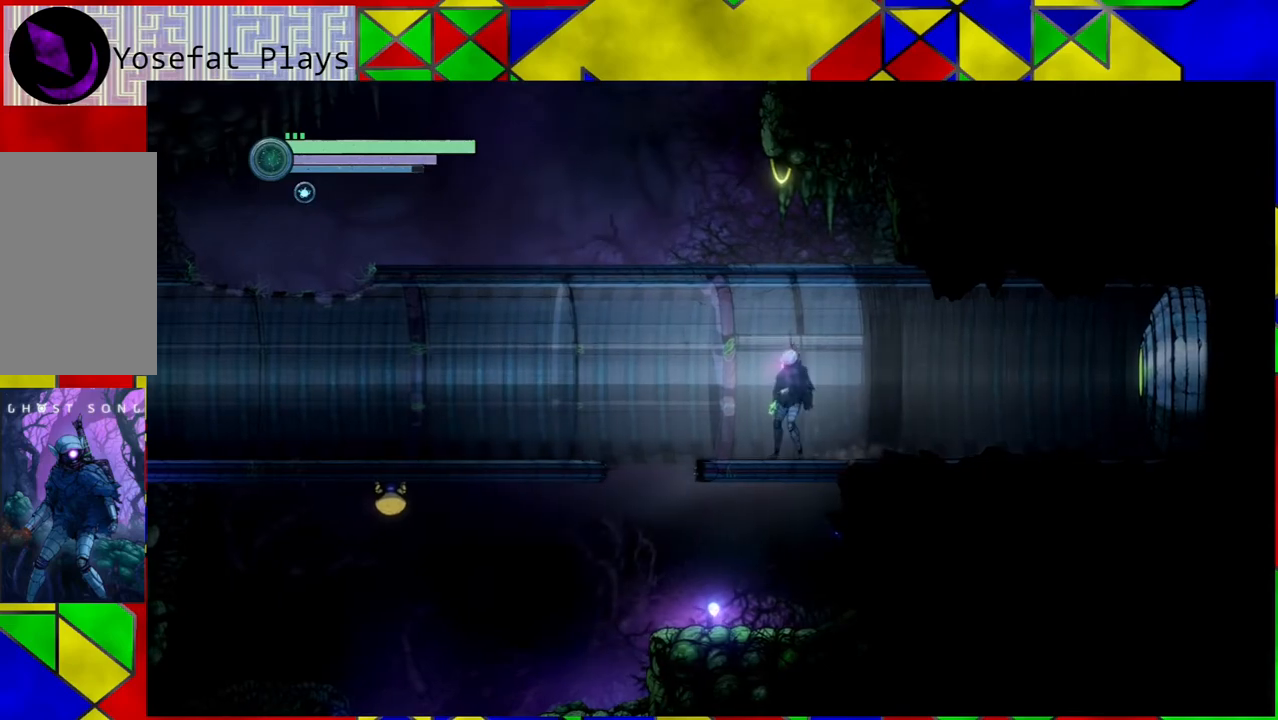
{"buttons": [], "left_stick": "right", "right_stick": "center", "events": [[117, "left_stick", "right"]]}
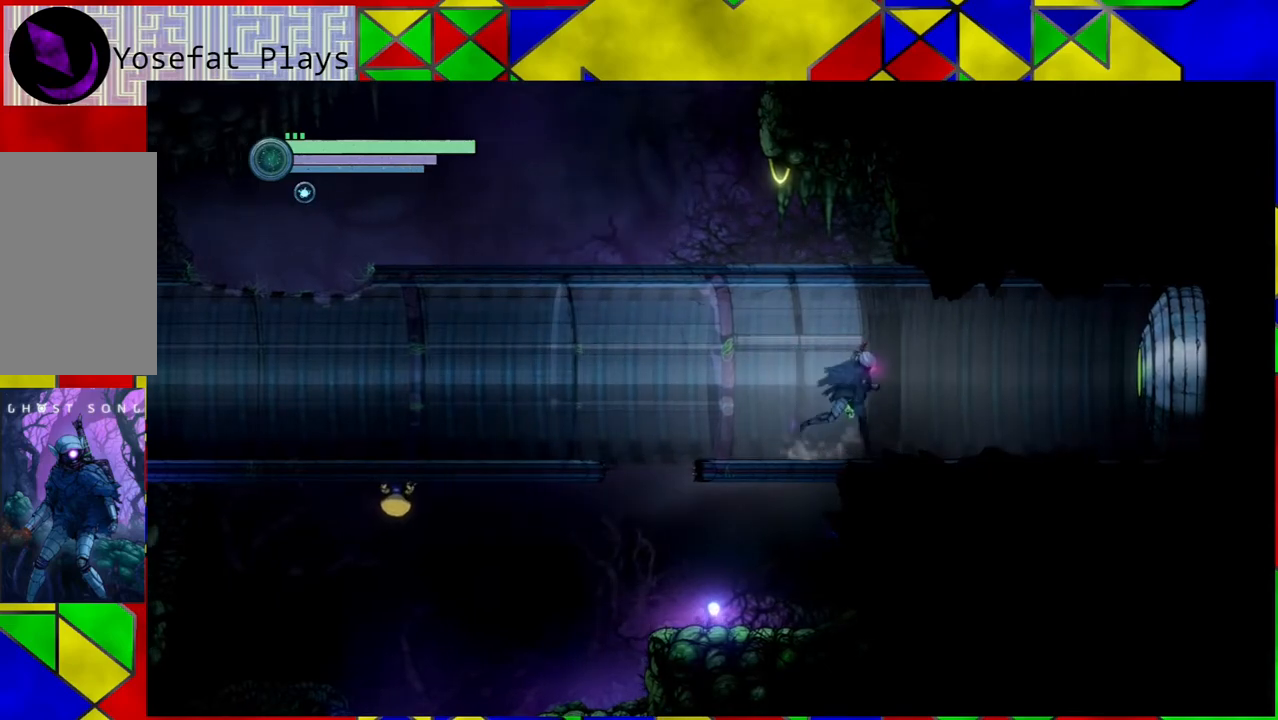
{"buttons": [], "left_stick": "right", "right_stick": "center", "events": []}
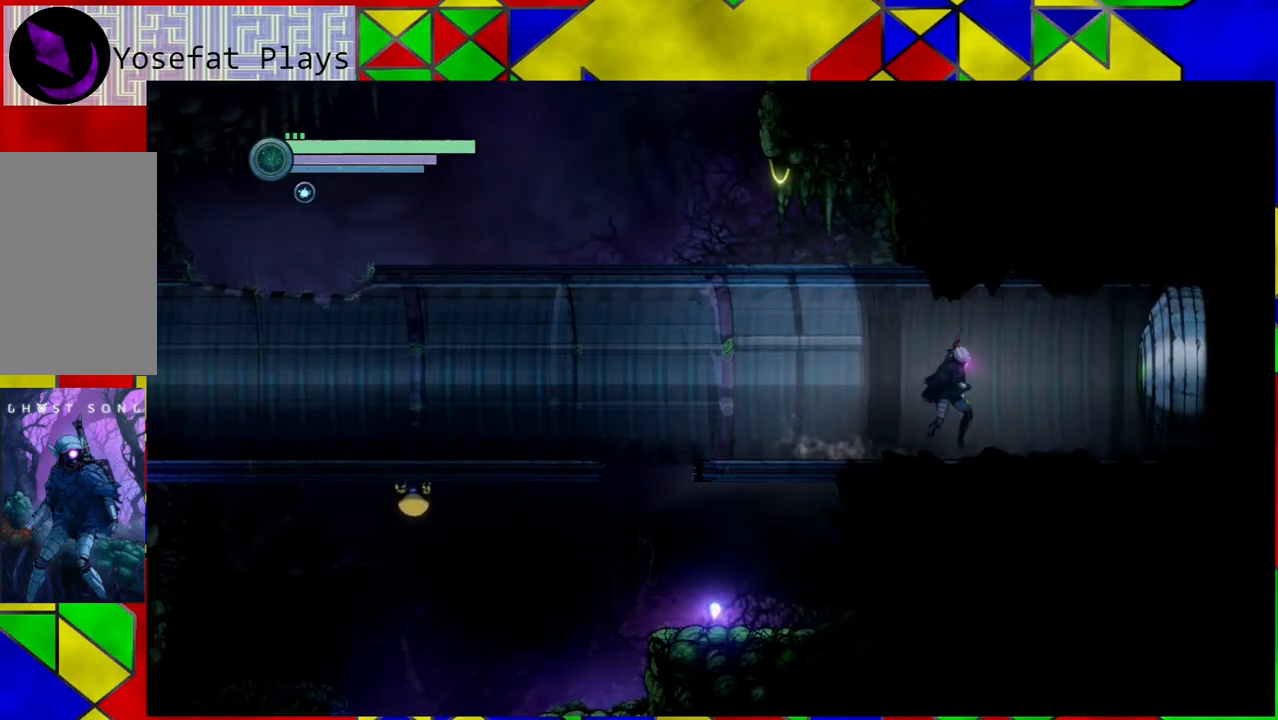
{"buttons": [], "left_stick": "center", "right_stick": "center", "events": [[50, "B", "down"], [100, "B", "up"], [150, "A", "down"], [250, "A", "up"], [283, "left_stick", "center"]]}
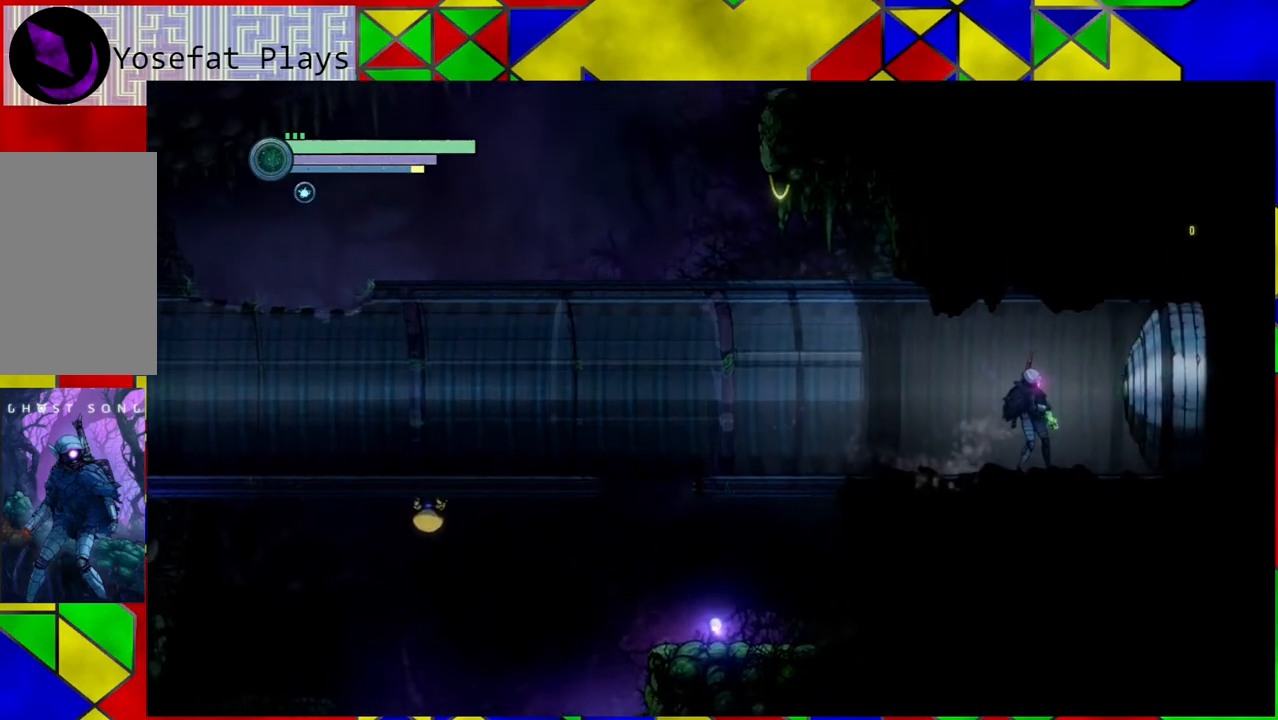
{"buttons": [], "left_stick": "center", "right_stick": "center", "events": []}
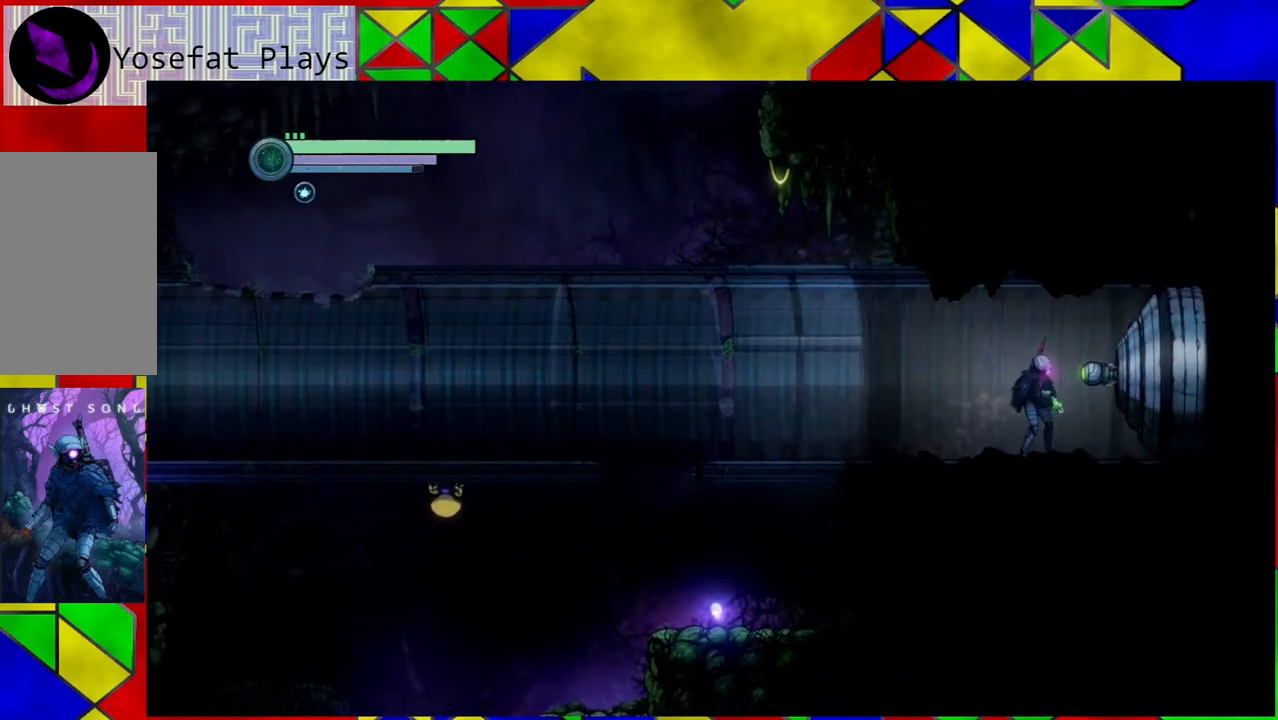
{"buttons": [], "left_stick": "center", "right_stick": "center", "events": []}
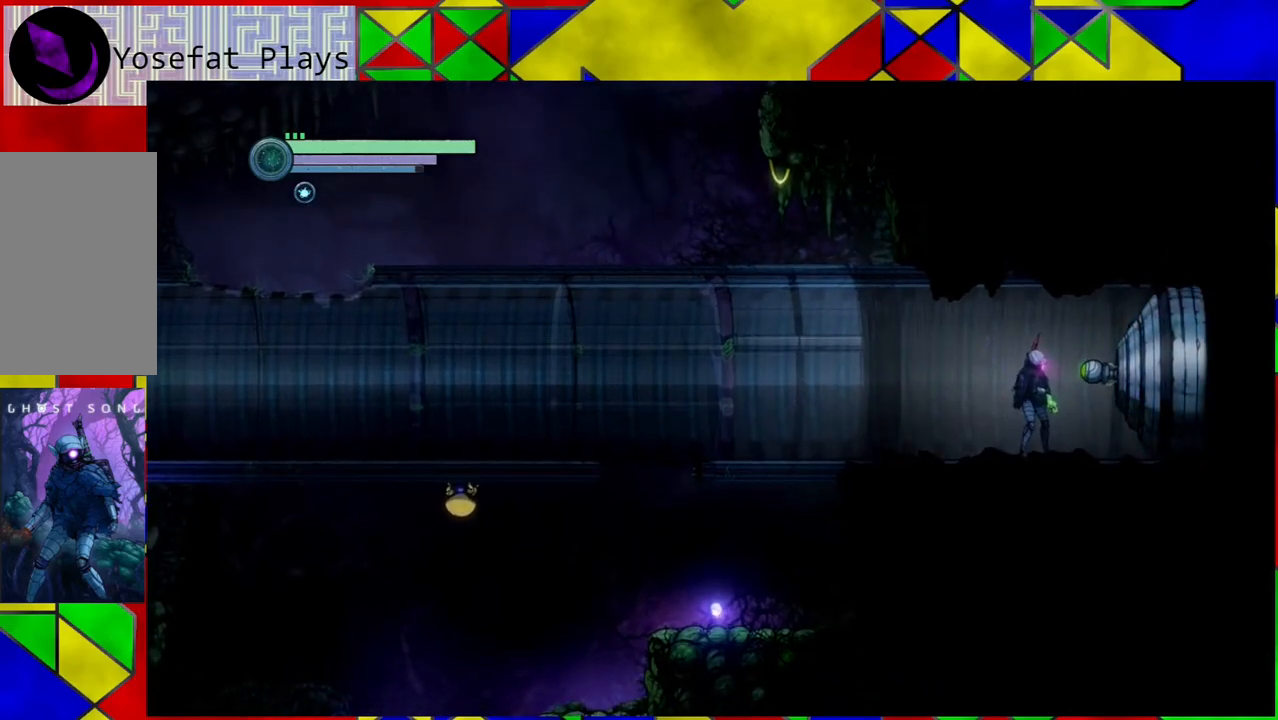
{"buttons": [], "left_stick": "center", "right_stick": "center", "events": []}
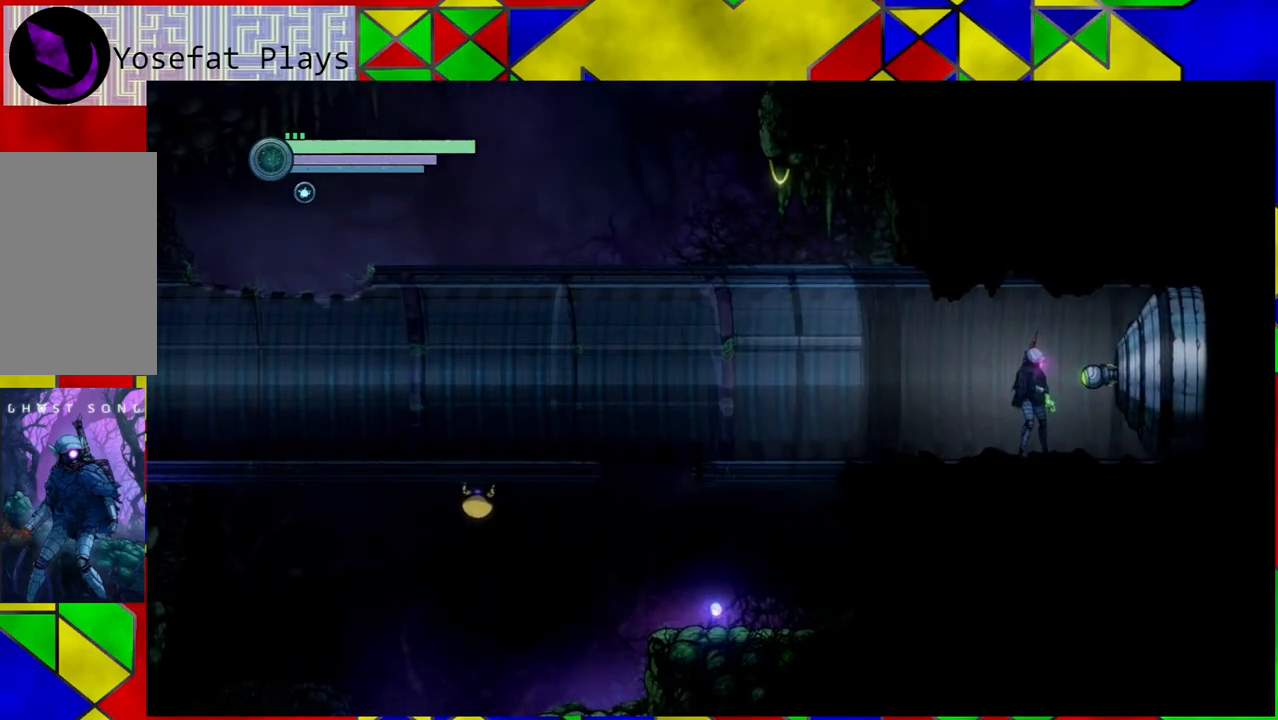
{"buttons": ["A"], "left_stick": "center", "right_stick": "center", "events": [[467, "A", "down"]]}
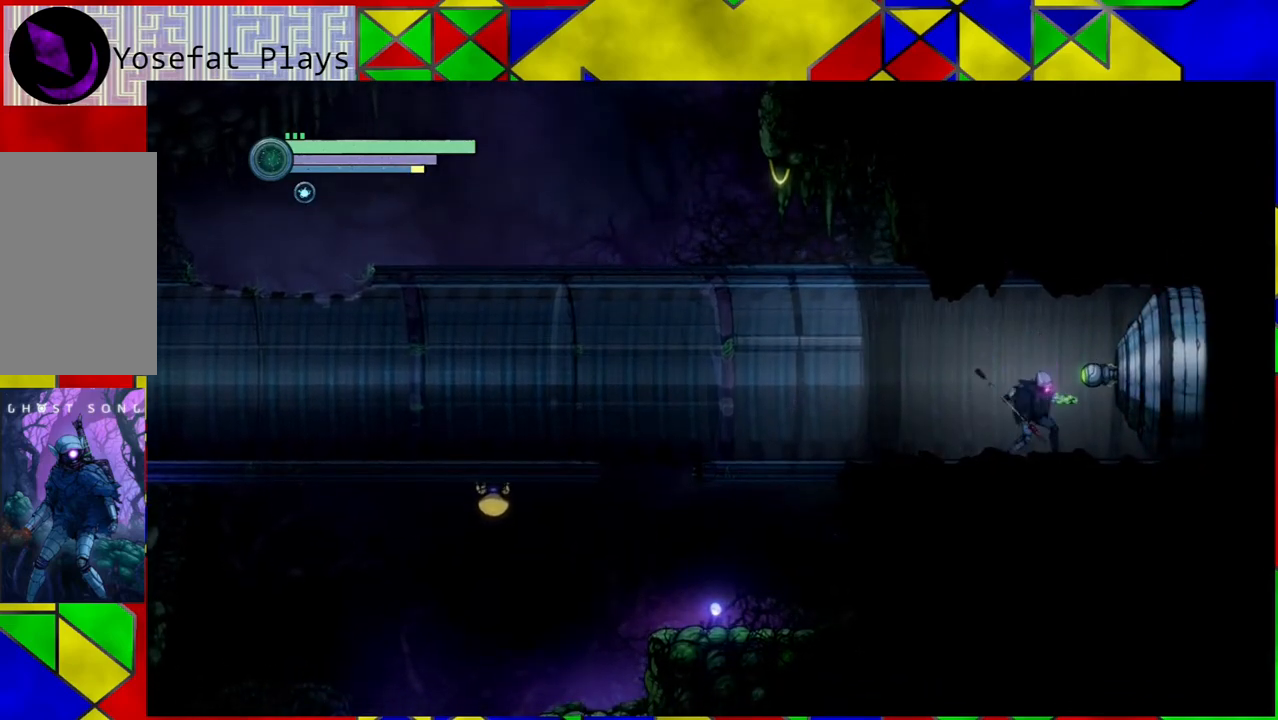
{"buttons": [], "left_stick": "center", "right_stick": "center", "events": [[100, "A", "up"]]}
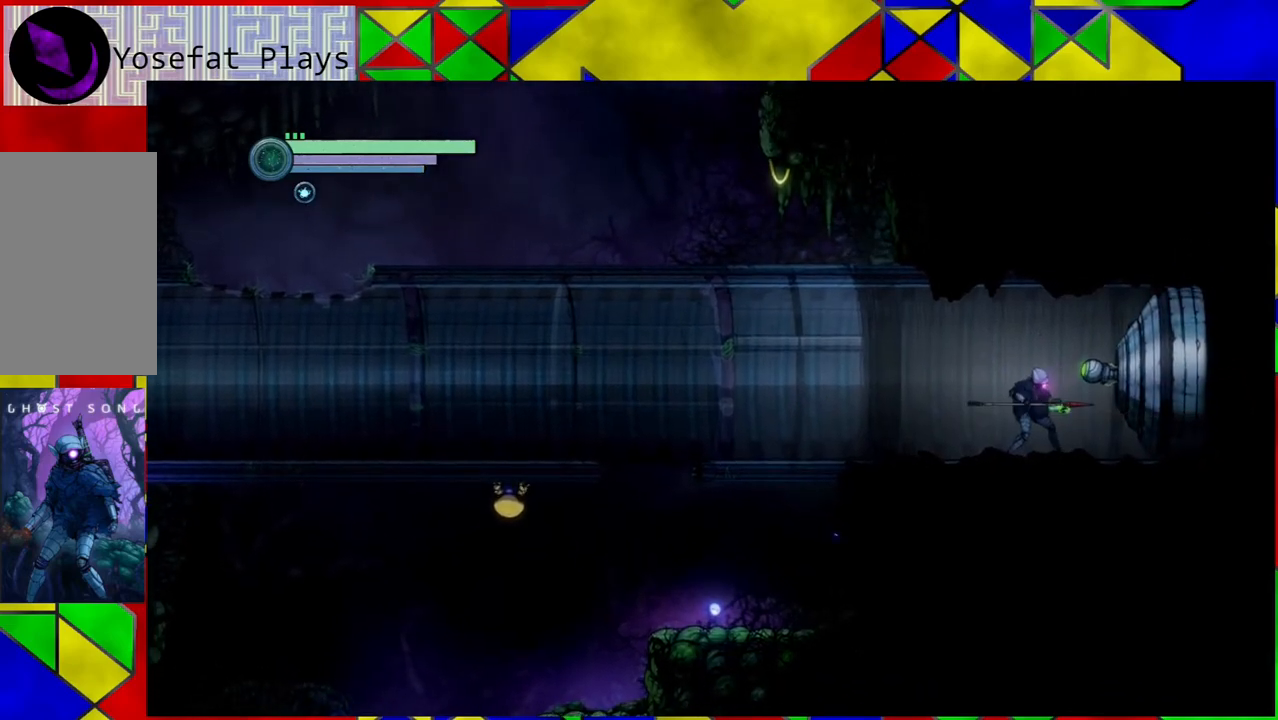
{"buttons": ["A"], "left_stick": "center", "right_stick": "center", "events": [[367, "B", "down"], [433, "B", "up"], [500, "A", "down"]]}
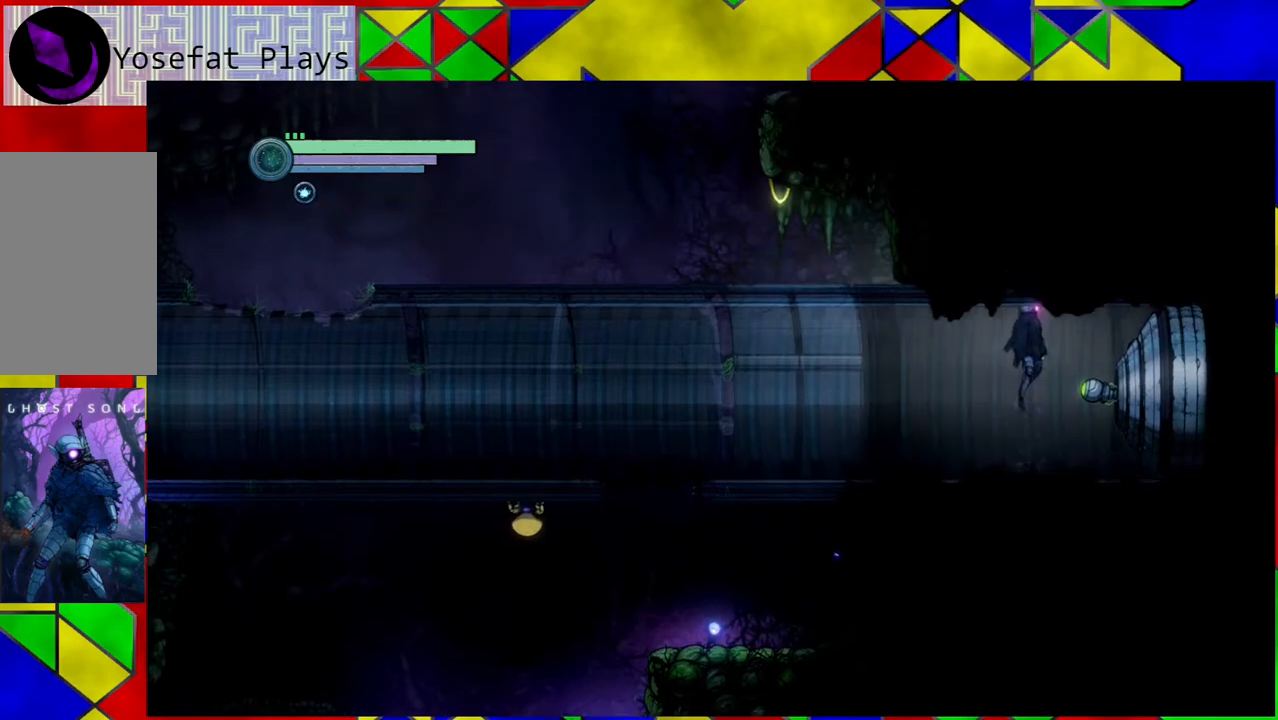
{"buttons": [], "left_stick": "center", "right_stick": "center", "events": [[50, "A", "up"]]}
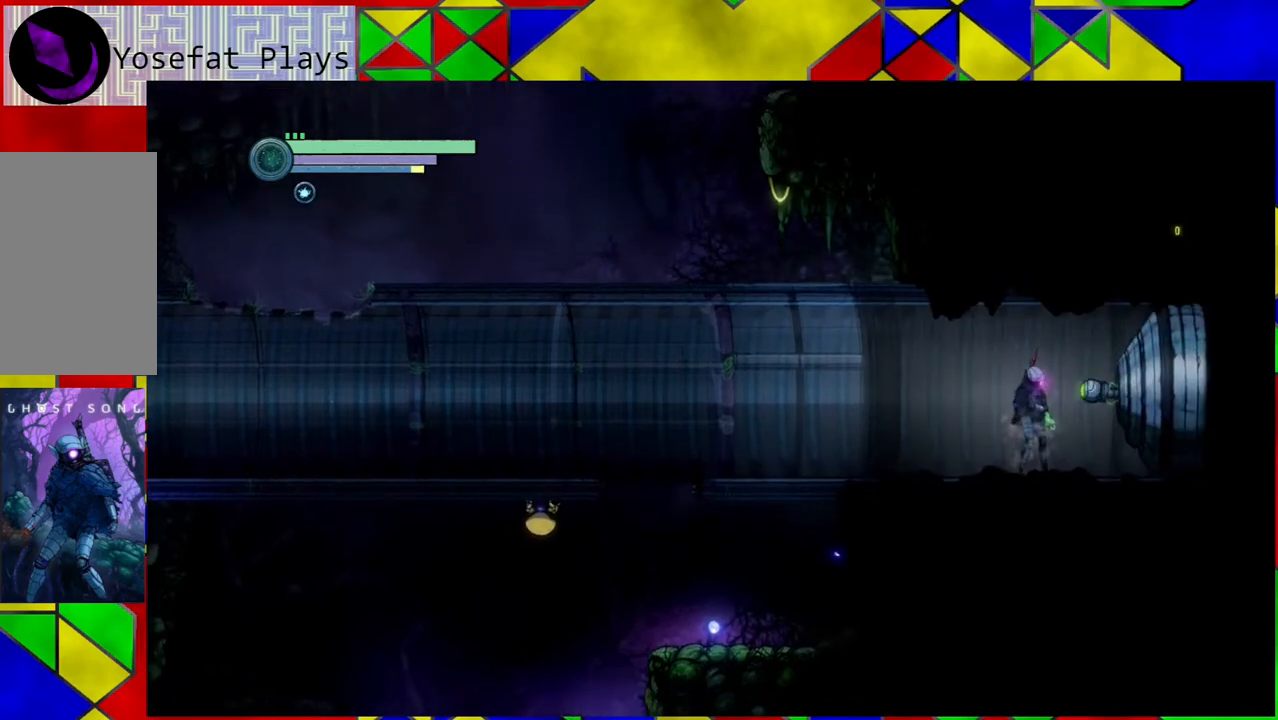
{"buttons": [], "left_stick": "center", "right_stick": "center", "events": []}
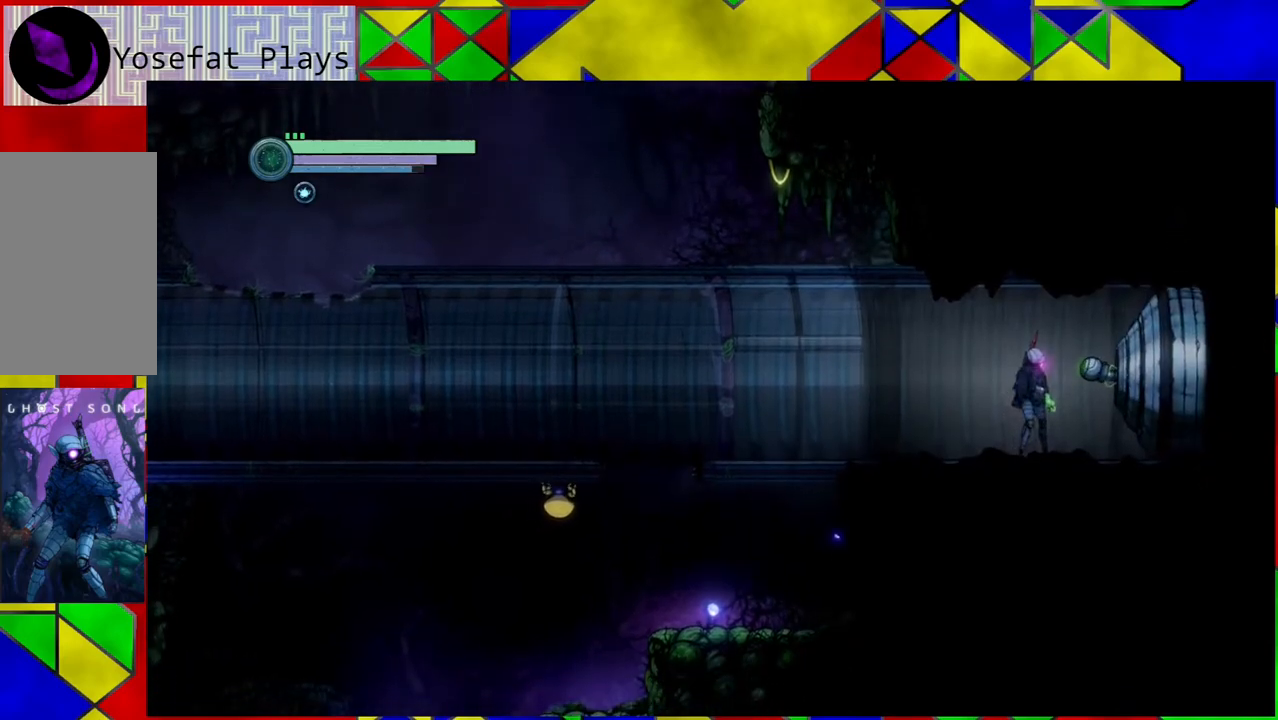
{"buttons": [], "left_stick": "left", "right_stick": "center", "events": [[117, "left_stick", "left"]]}
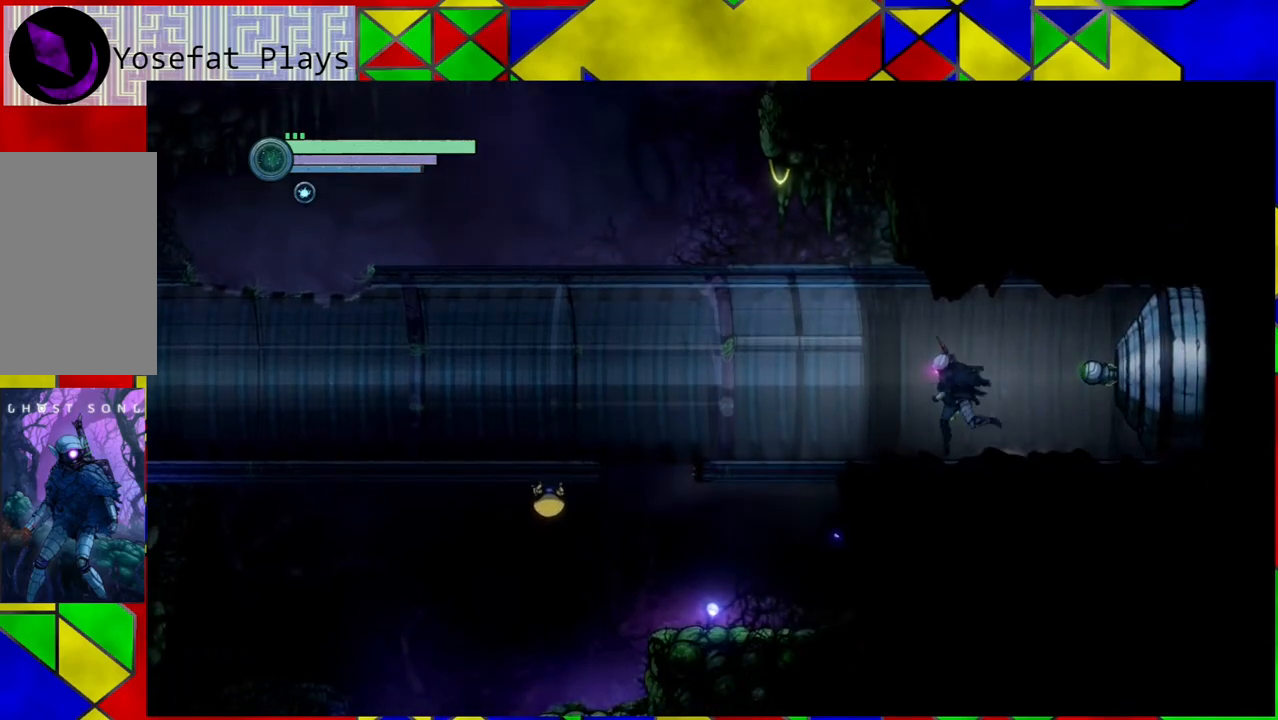
{"buttons": [], "left_stick": "center", "right_stick": "center", "events": [[283, "left_stick", "center"]]}
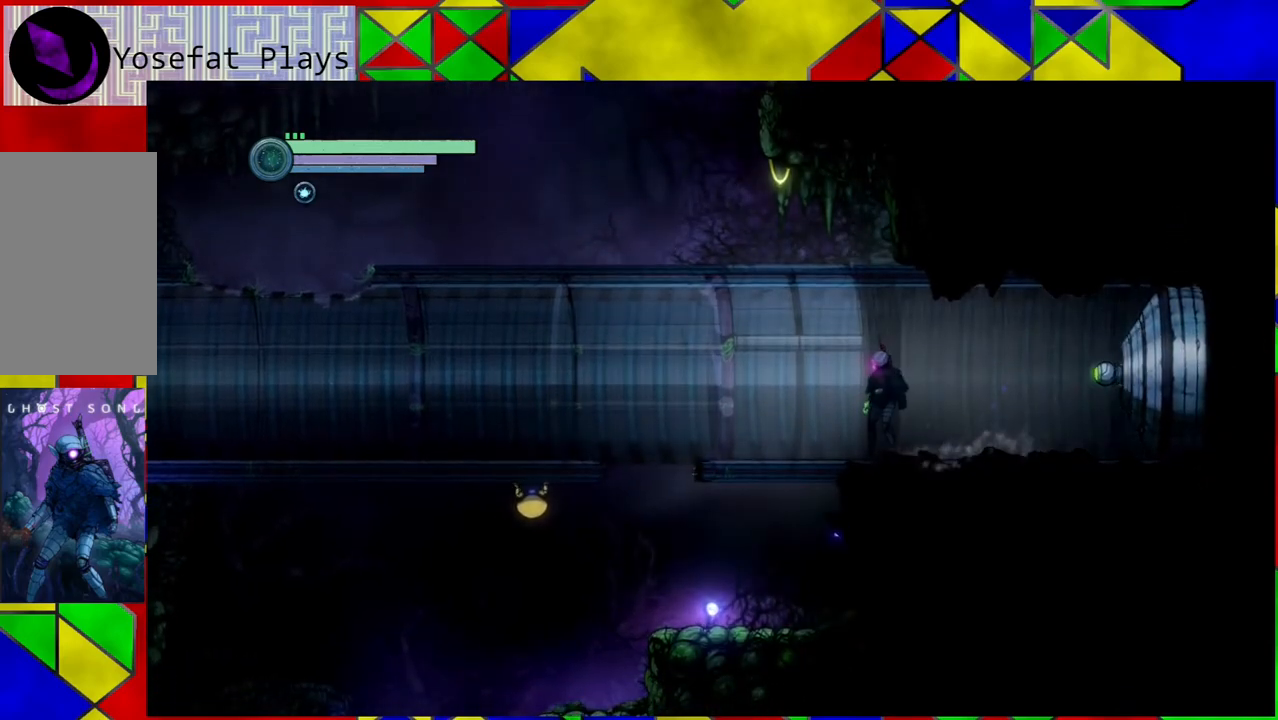
{"buttons": [], "left_stick": "center", "right_stick": "center", "events": []}
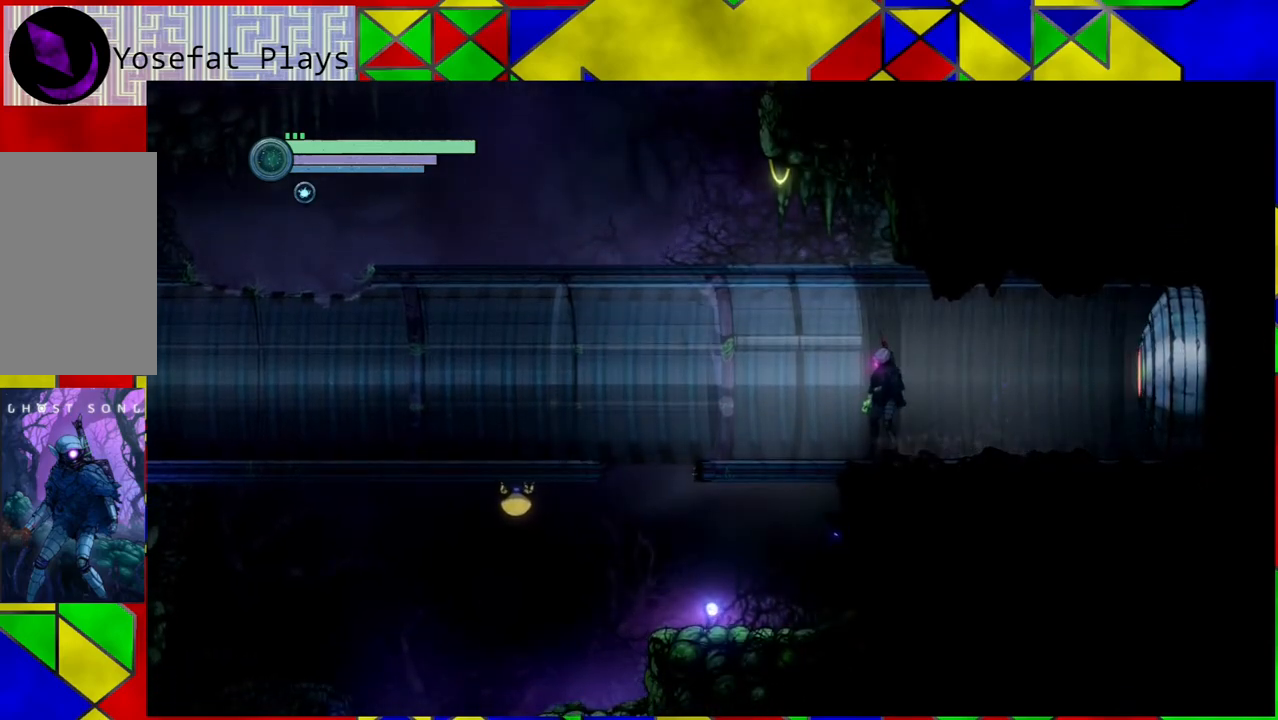
{"buttons": [], "left_stick": "center", "right_stick": "center", "events": [[83, "left_stick", "left"], [383, "left_stick", "center"]]}
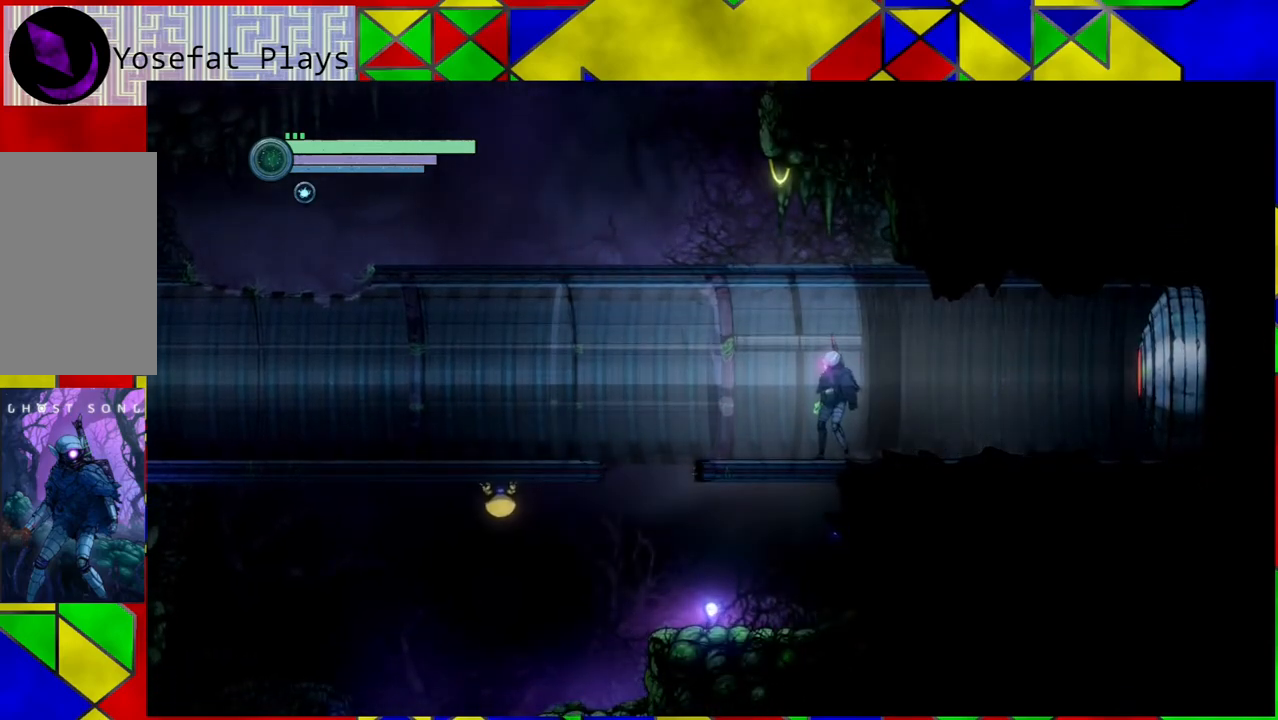
{"buttons": [], "left_stick": "center", "right_stick": "center", "events": []}
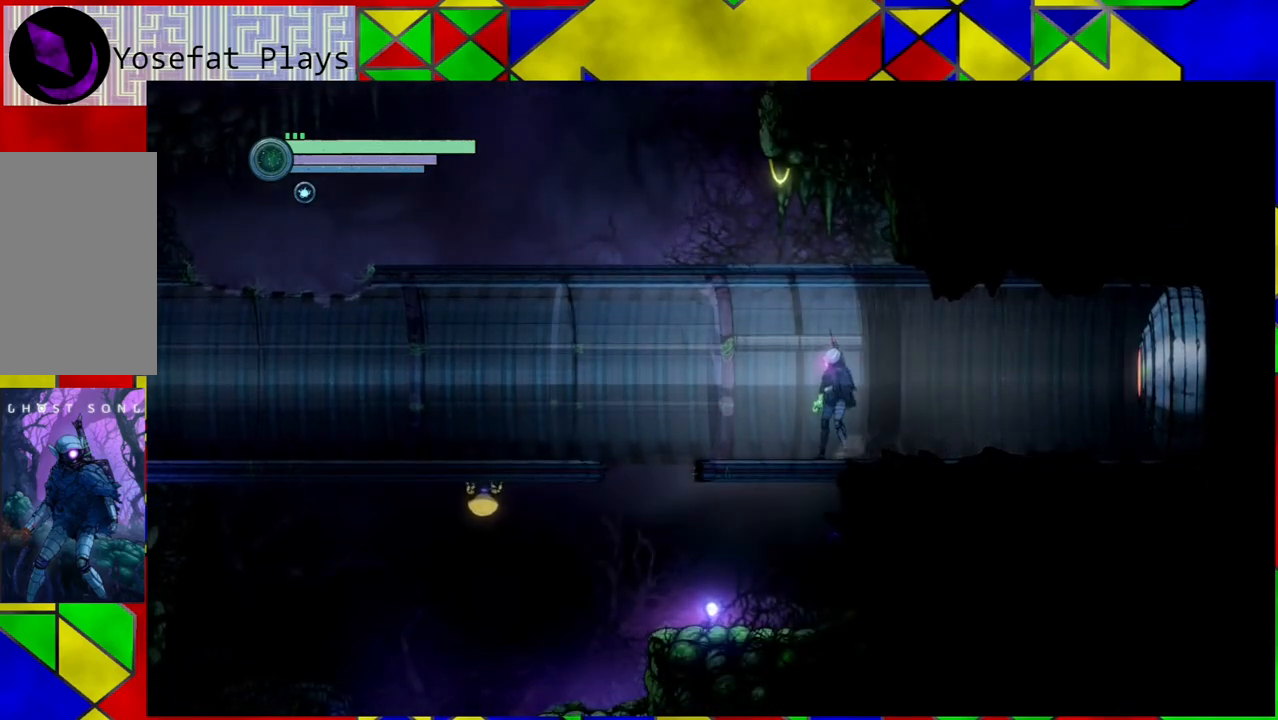
{"buttons": [], "left_stick": "left", "right_stick": "center", "events": [[100, "left_stick", "left"]]}
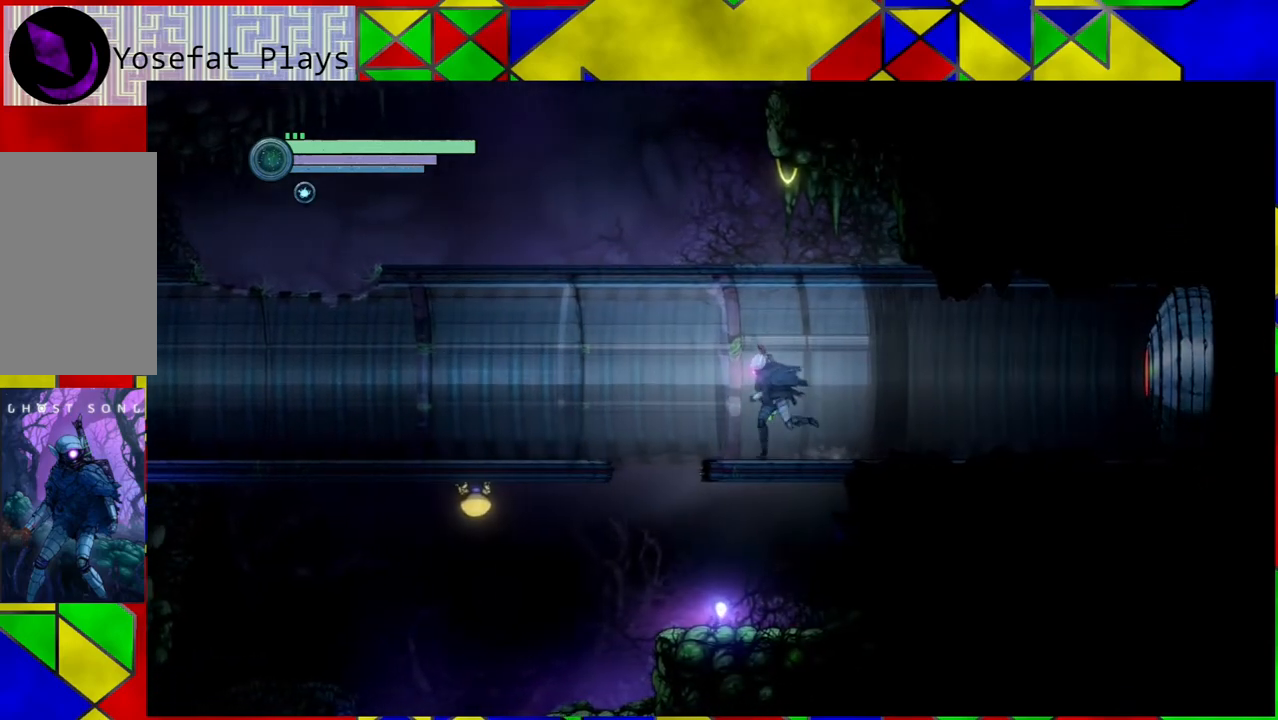
{"buttons": [], "left_stick": "center", "right_stick": "center", "events": [[233, "left_stick", "center"]]}
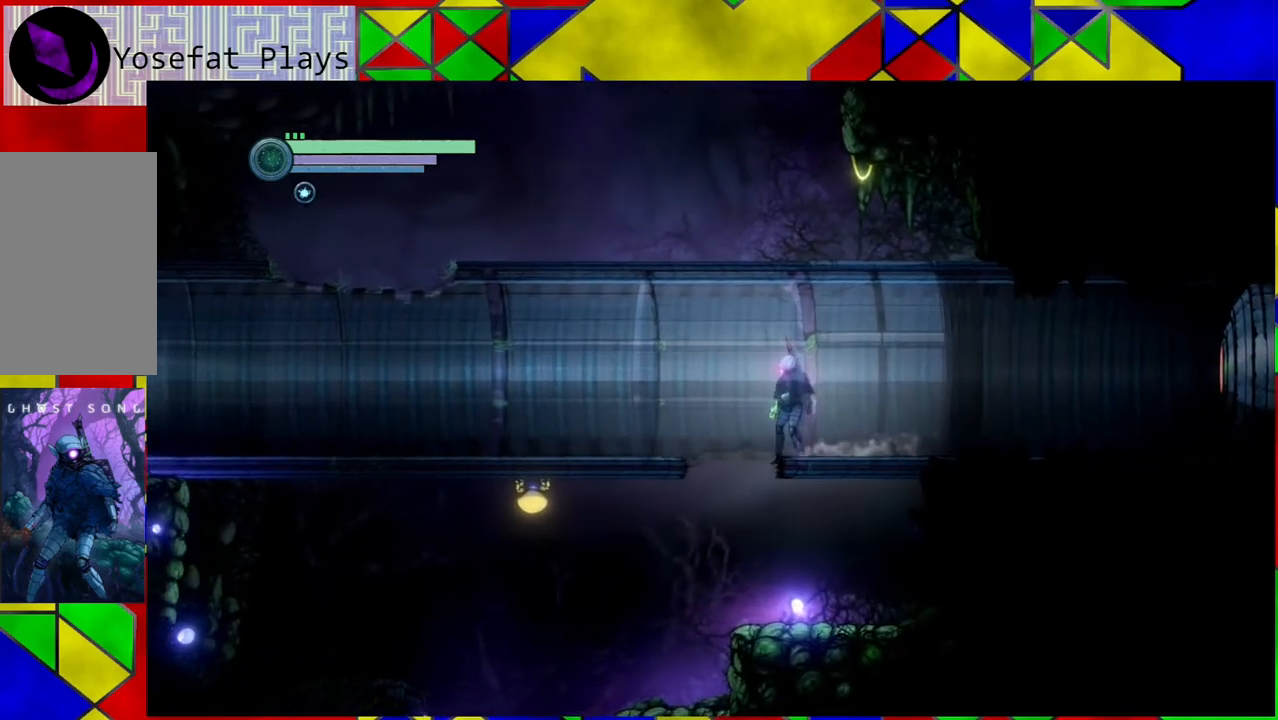
{"buttons": [], "left_stick": "center", "right_stick": "center", "events": [[283, "SELECT", "down"], [367, "SELECT", "up"]]}
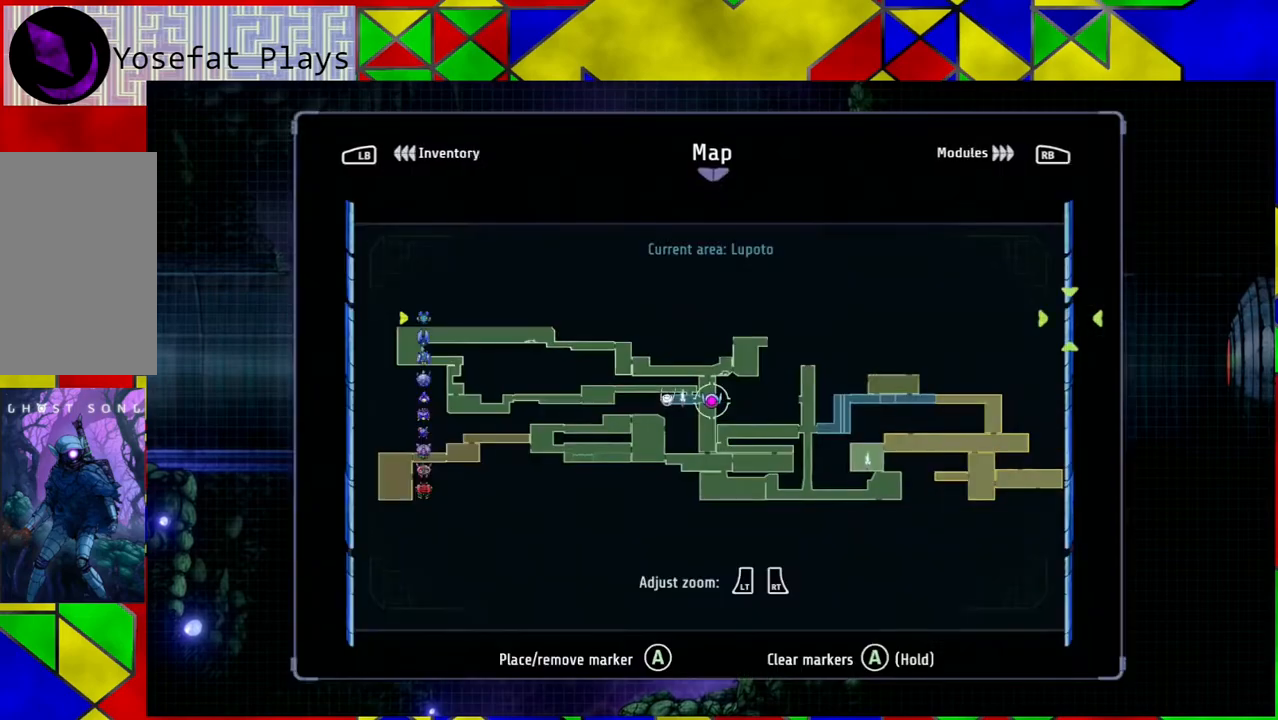
{"buttons": [], "left_stick": "center", "right_stick": "center", "events": []}
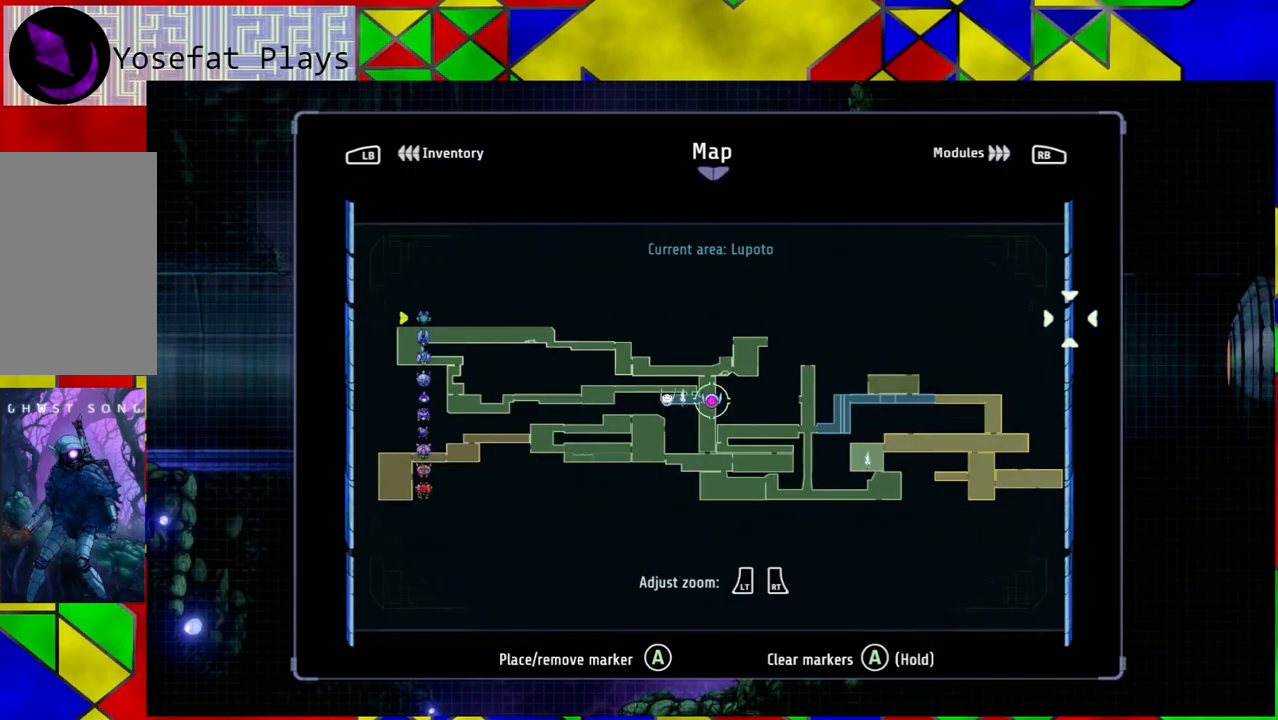
{"buttons": [], "left_stick": "center", "right_stick": "center", "events": []}
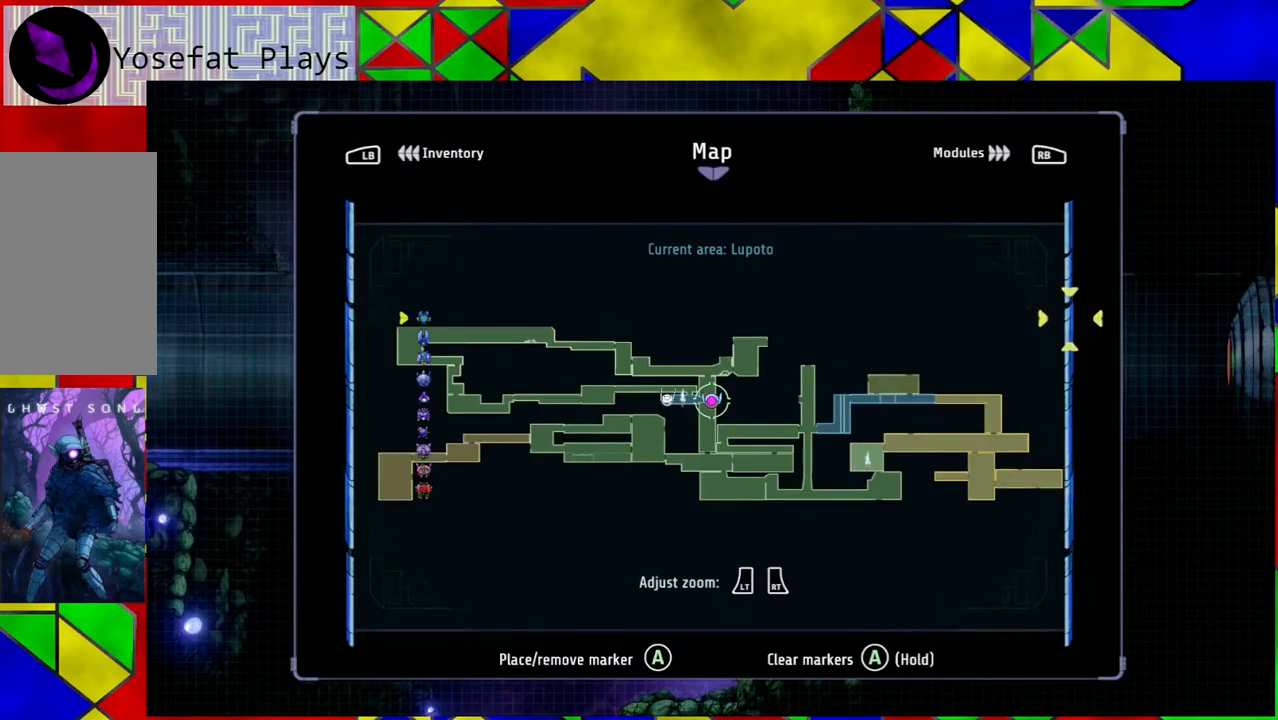
{"buttons": [], "left_stick": "left", "right_stick": "center", "events": [[233, "left_stick", "left"]]}
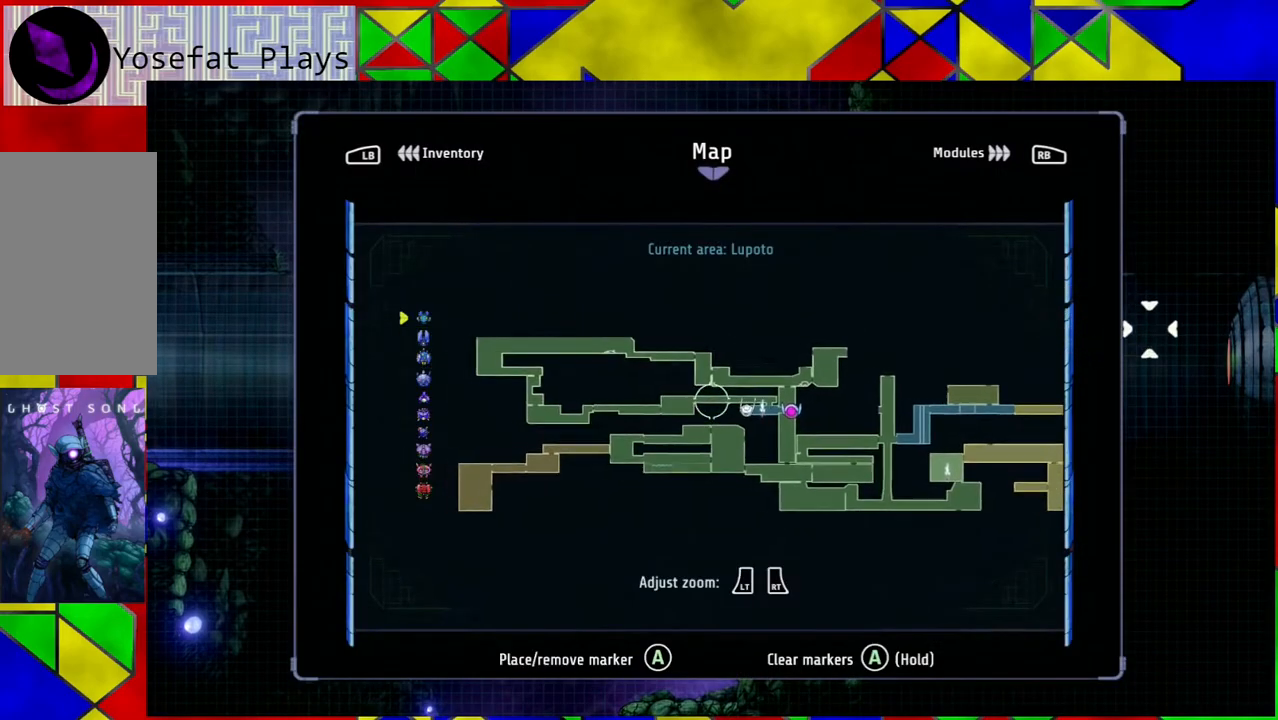
{"buttons": [], "left_stick": "center", "right_stick": "center", "events": [[233, "left_stick", "center"]]}
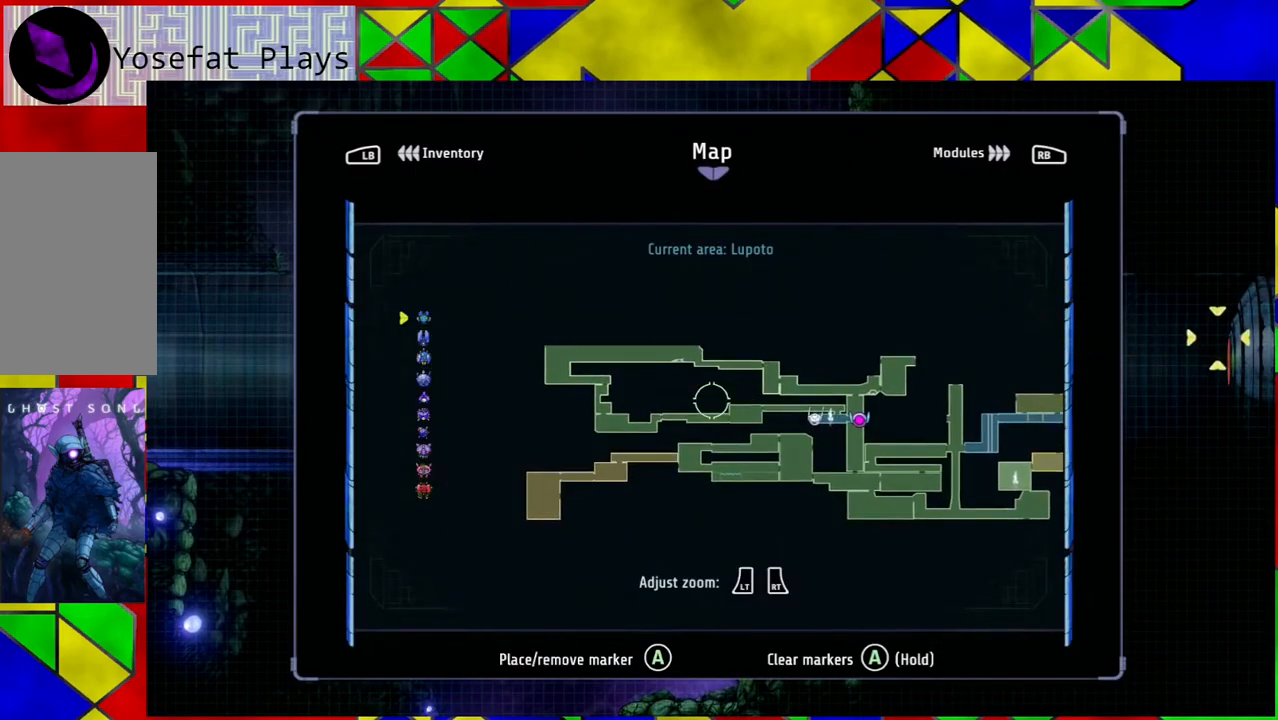
{"buttons": [], "left_stick": "right", "right_stick": "center", "events": [[83, "left_stick", "right"]]}
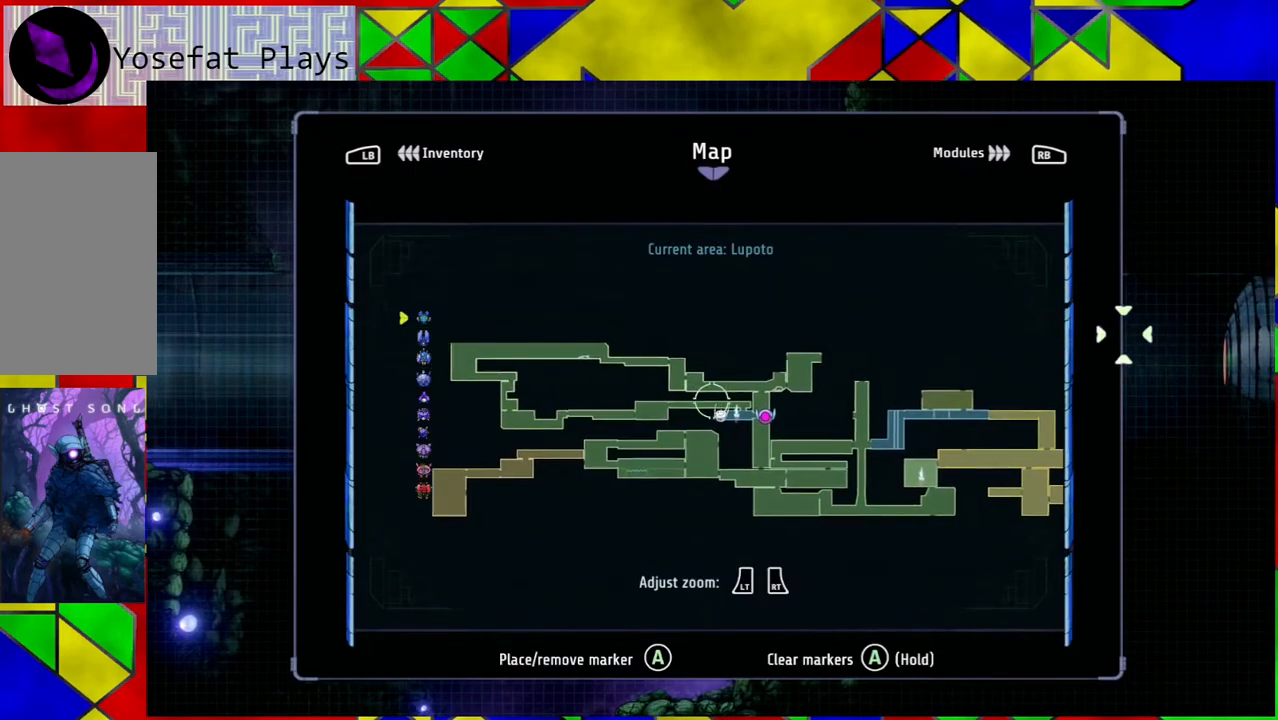
{"buttons": [], "left_stick": "center", "right_stick": "center", "events": [[17, "left_stick", "center"]]}